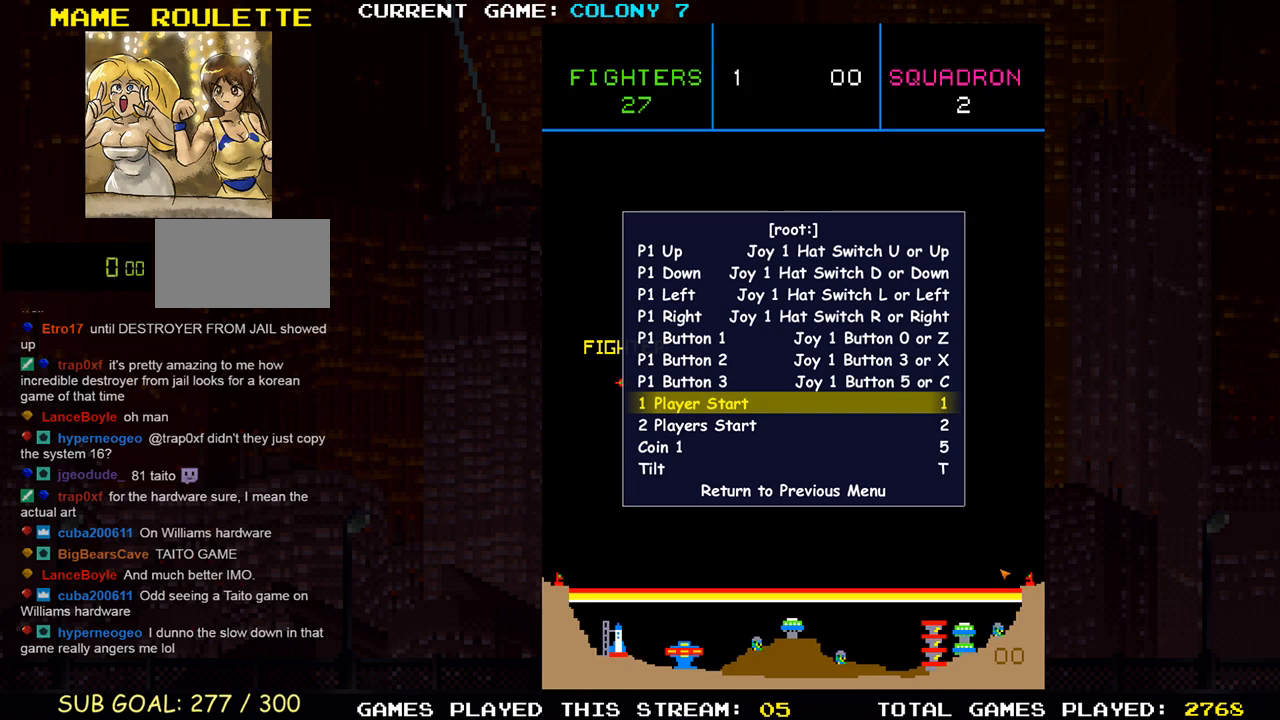
Gameplay with a controller (arcade stick); each line is a JSON object with the inputs held at the frame after it. "events" lists button and stick changes between this image and that frame as [ms after this image, input, new state], when the widget could be followed in between. Not read: L3 R3.
{"buttons": [], "left_stick": "left", "events": [[467, "left_stick", "left"]]}
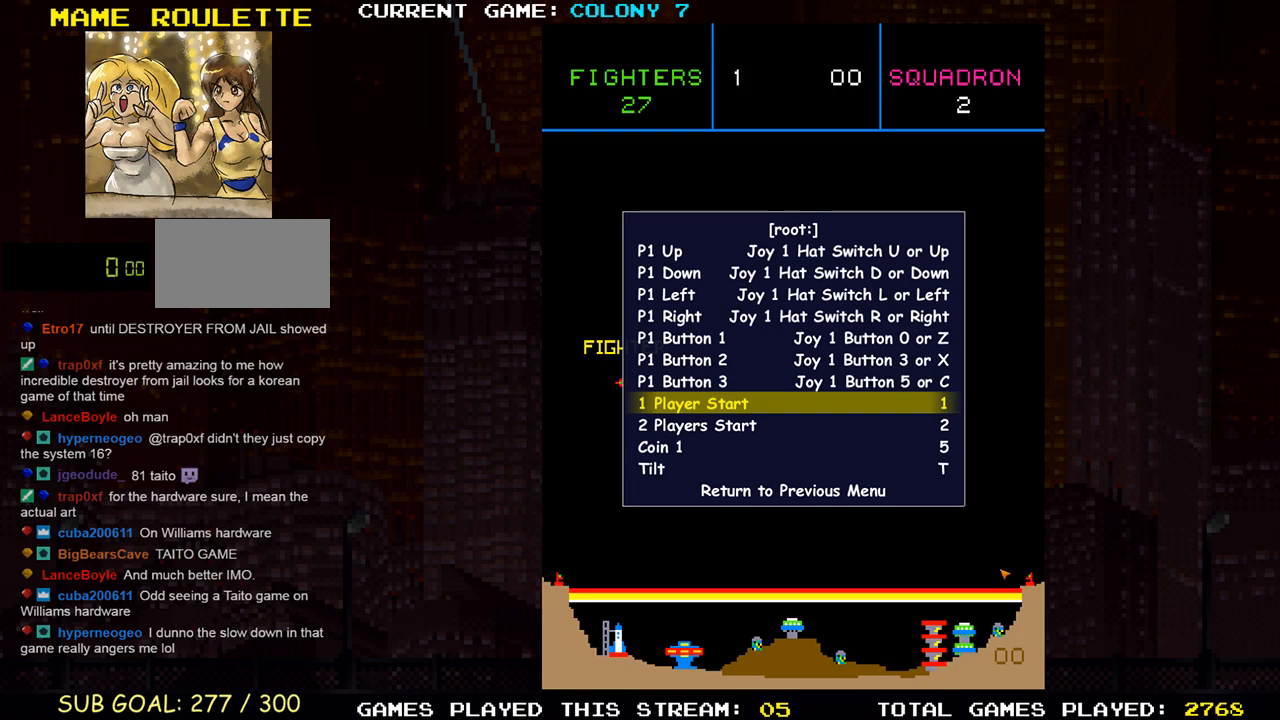
{"buttons": [], "left_stick": "center", "events": [[17, "left_stick", "center"]]}
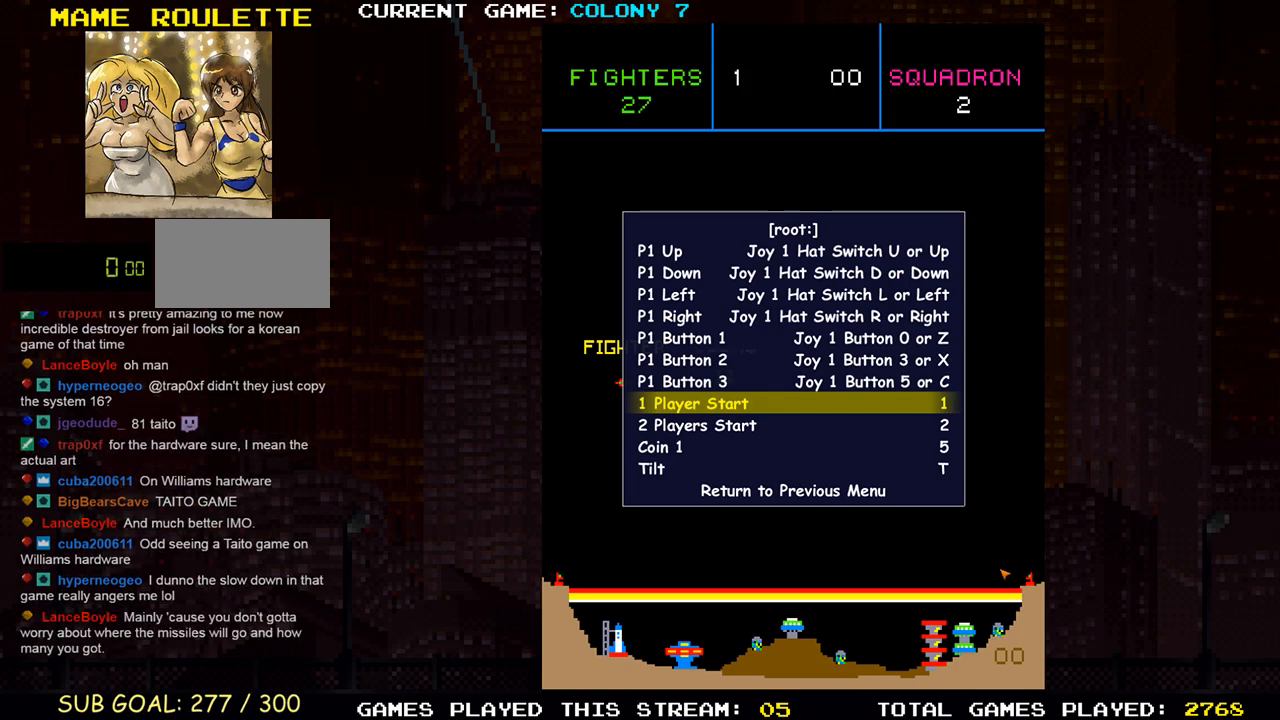
{"buttons": [], "left_stick": "center", "events": []}
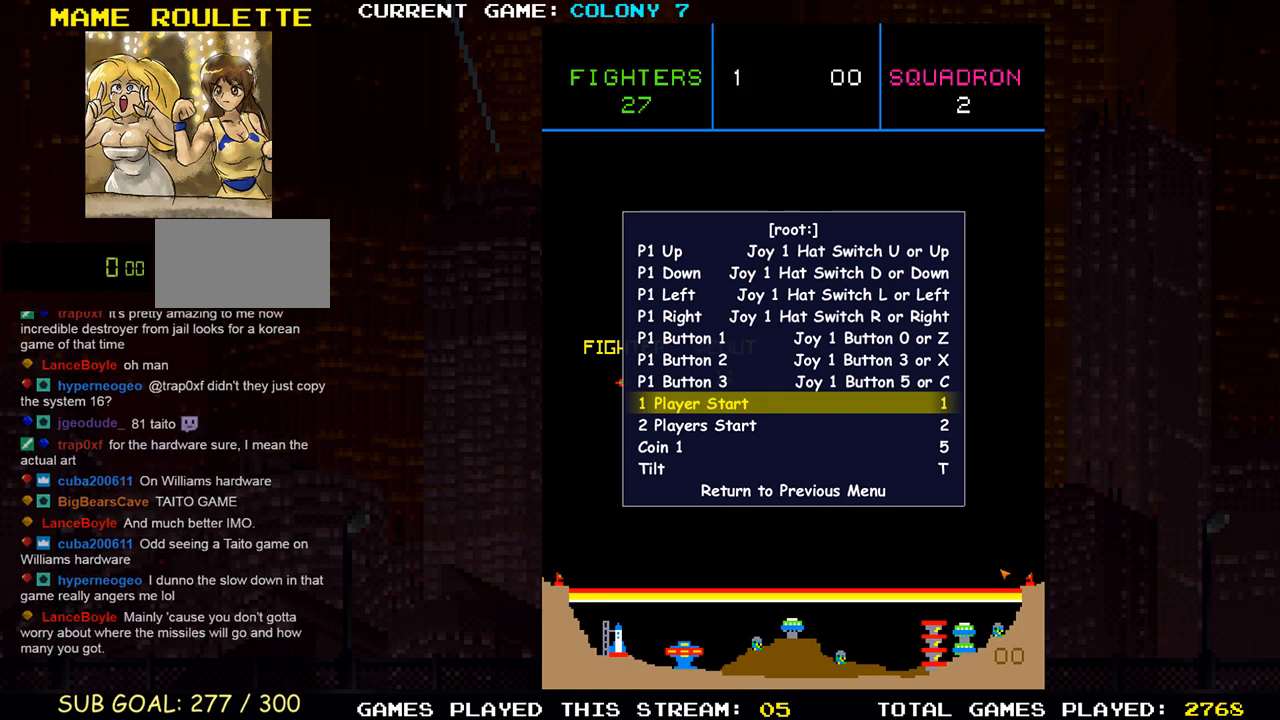
{"buttons": [], "left_stick": "center", "events": []}
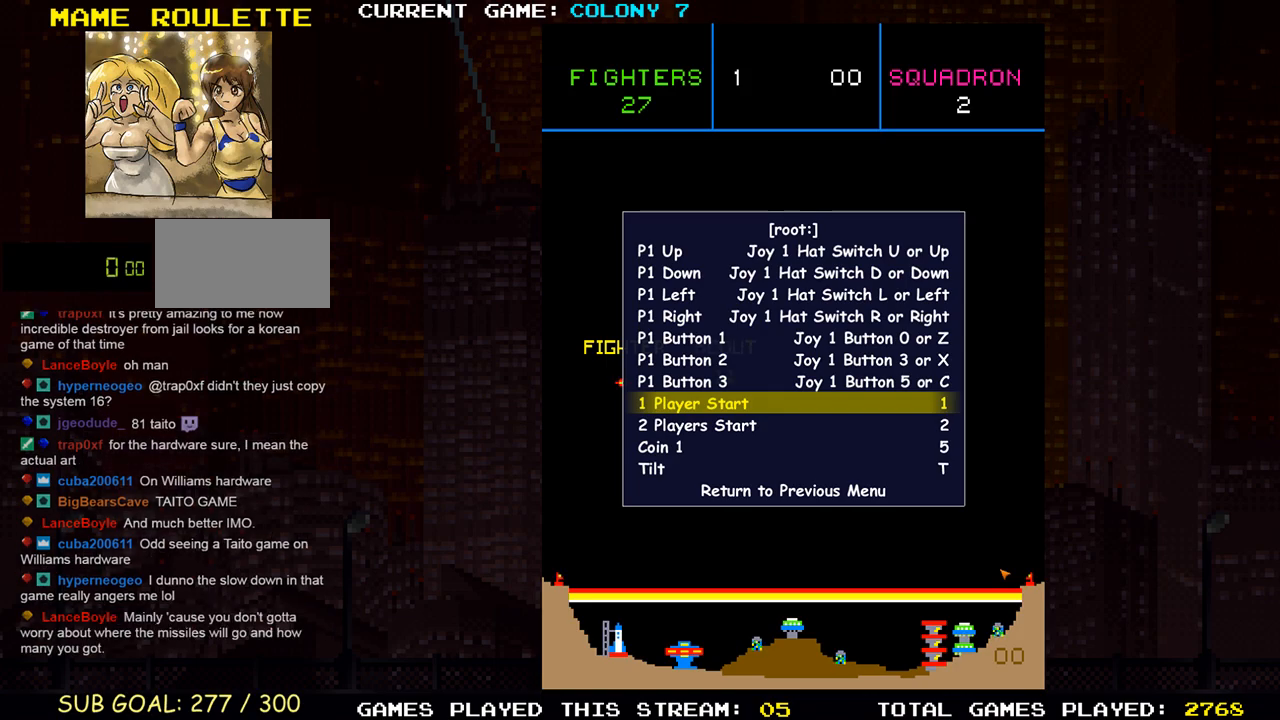
{"buttons": [], "left_stick": "center", "events": []}
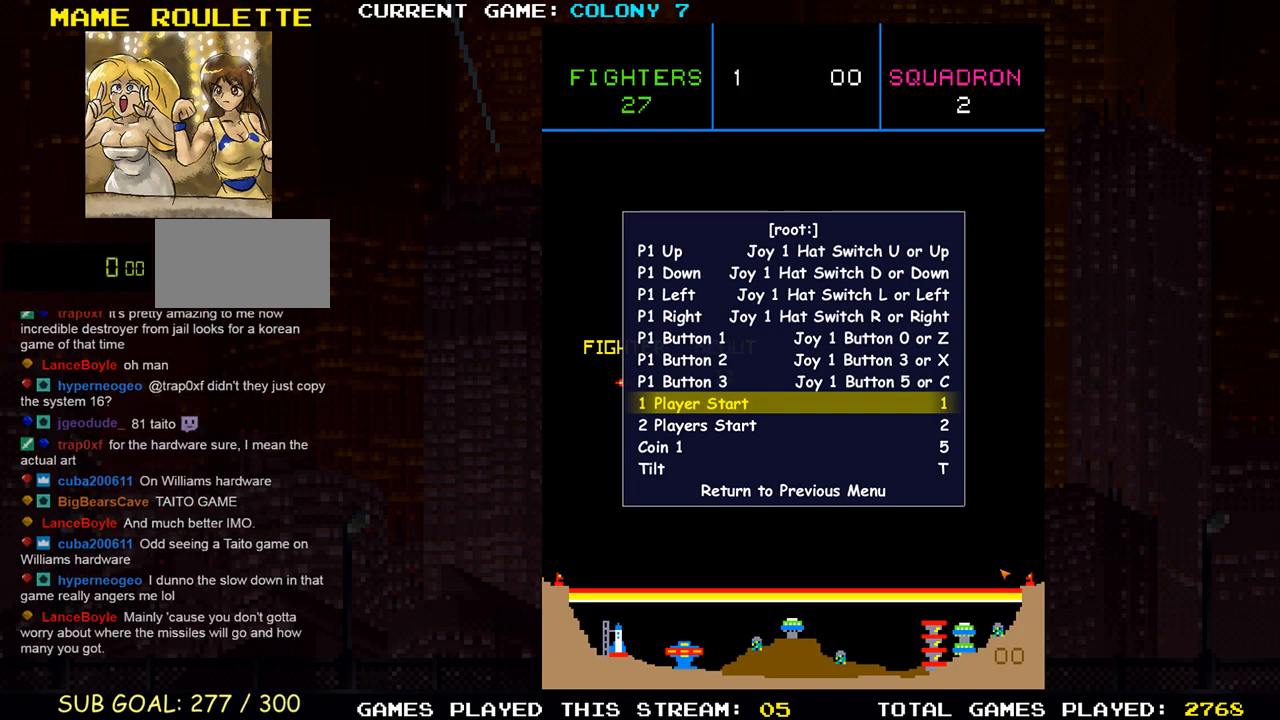
{"buttons": [], "left_stick": "center", "events": [[317, "CROSS", "down"], [433, "CROSS", "up"]]}